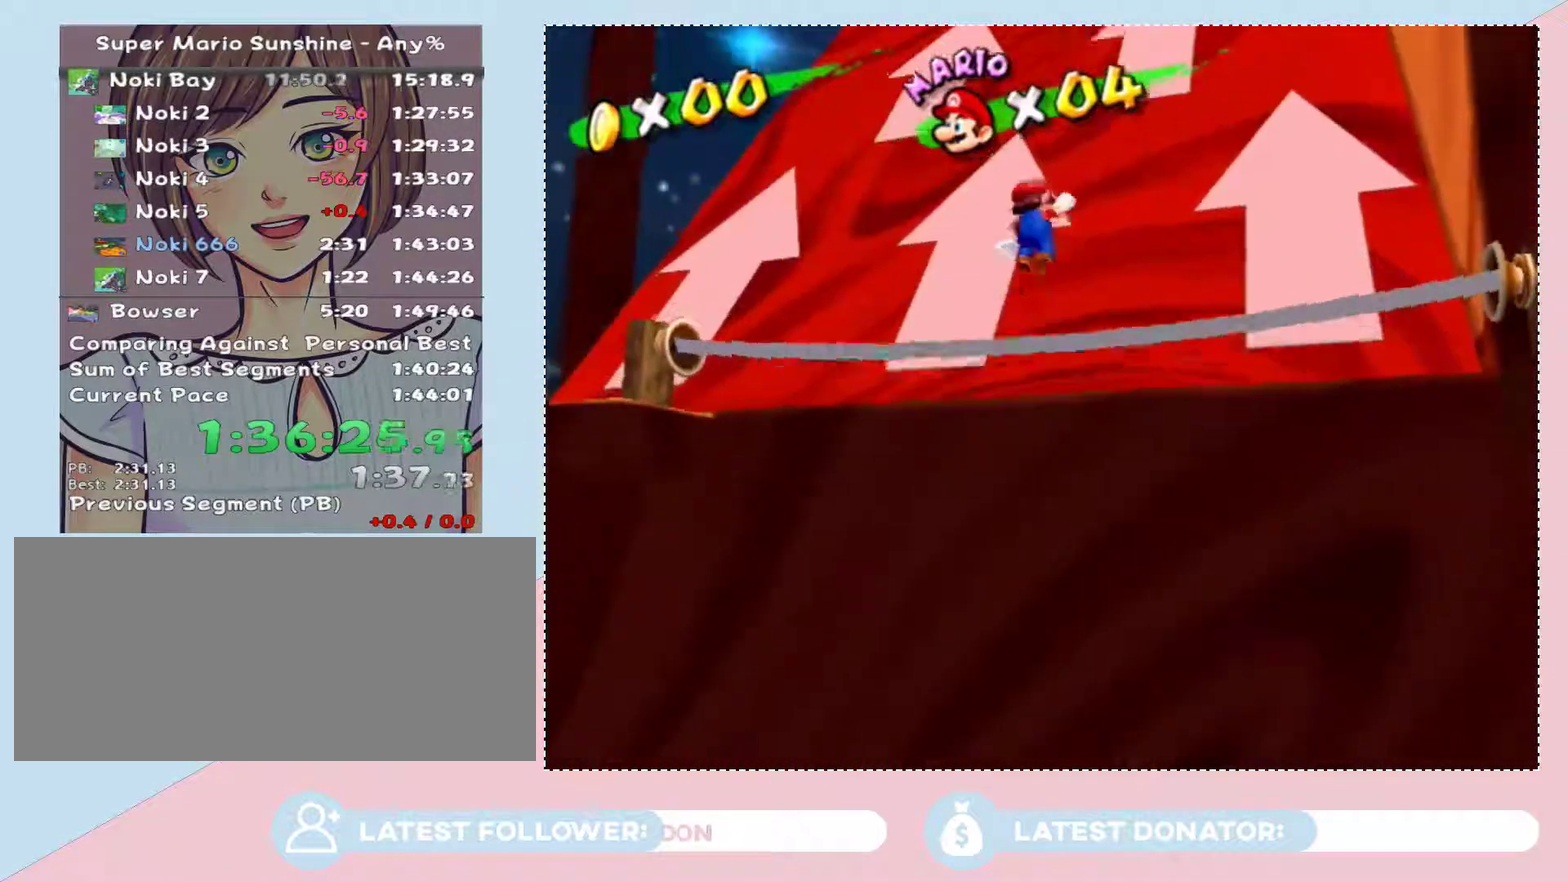
Gameplay with a controller (Nintendo layout); each line is a JSON object with the inputs held at the frame after it. "events" lists button and stick changes between this image and that frame as [ms after this image, input, new state], when the widget could be followed in between. Not read: L3 R2 R3 Z other_buttons.
{"buttons": [], "left_stick": "up", "right_stick": "center", "events": [[150, "A", "up"], [300, "right_stick", "left"], [433, "right_stick", "center"]]}
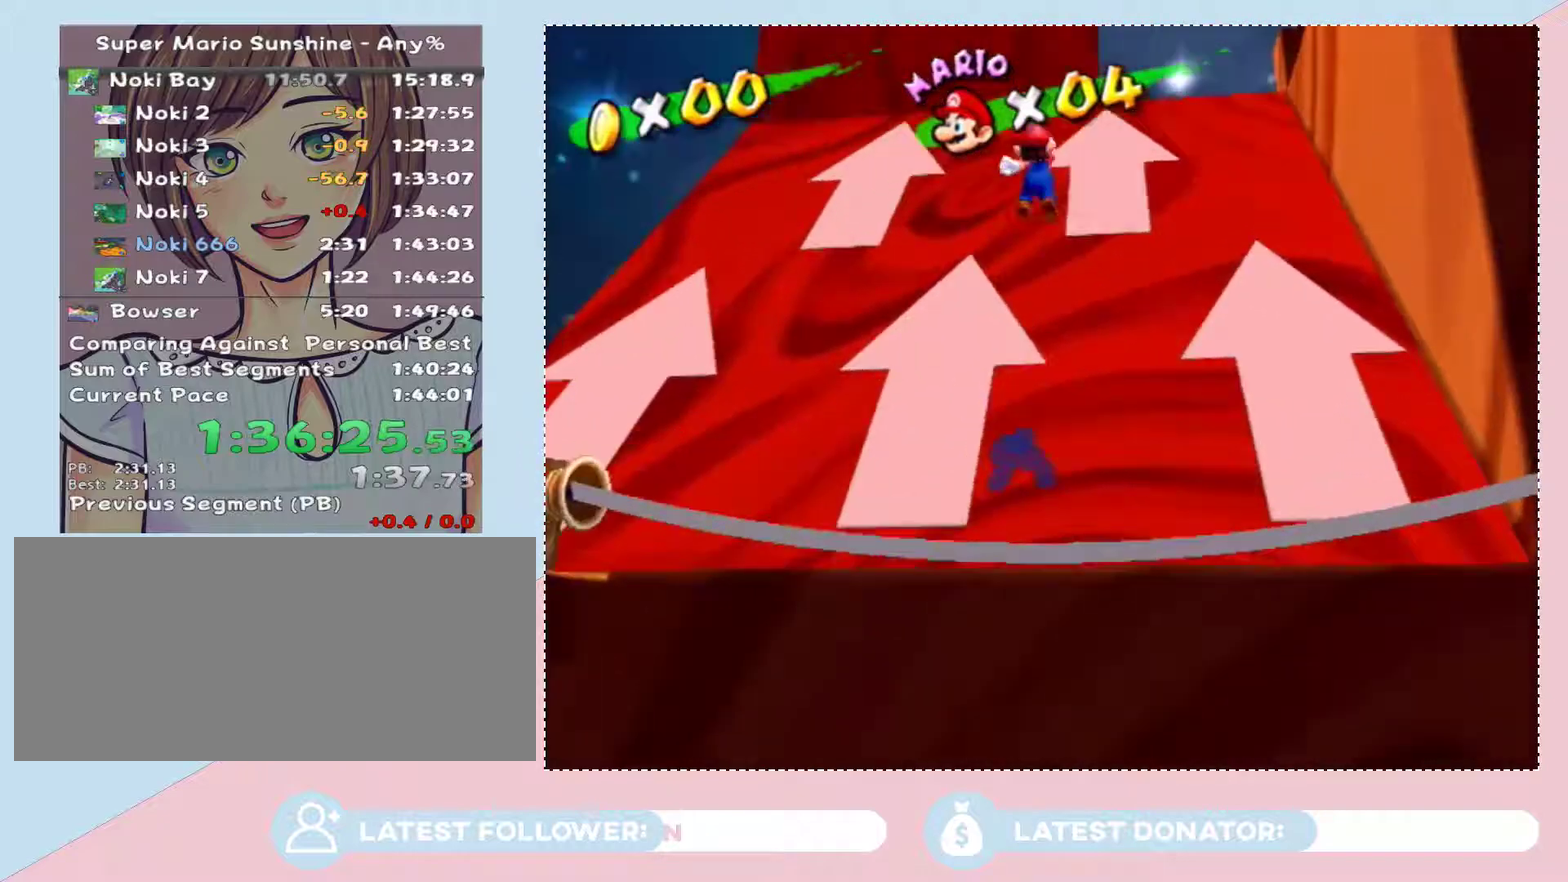
{"buttons": [], "left_stick": "up", "right_stick": "center", "events": [[300, "right_stick", "up-left"], [400, "right_stick", "center"]]}
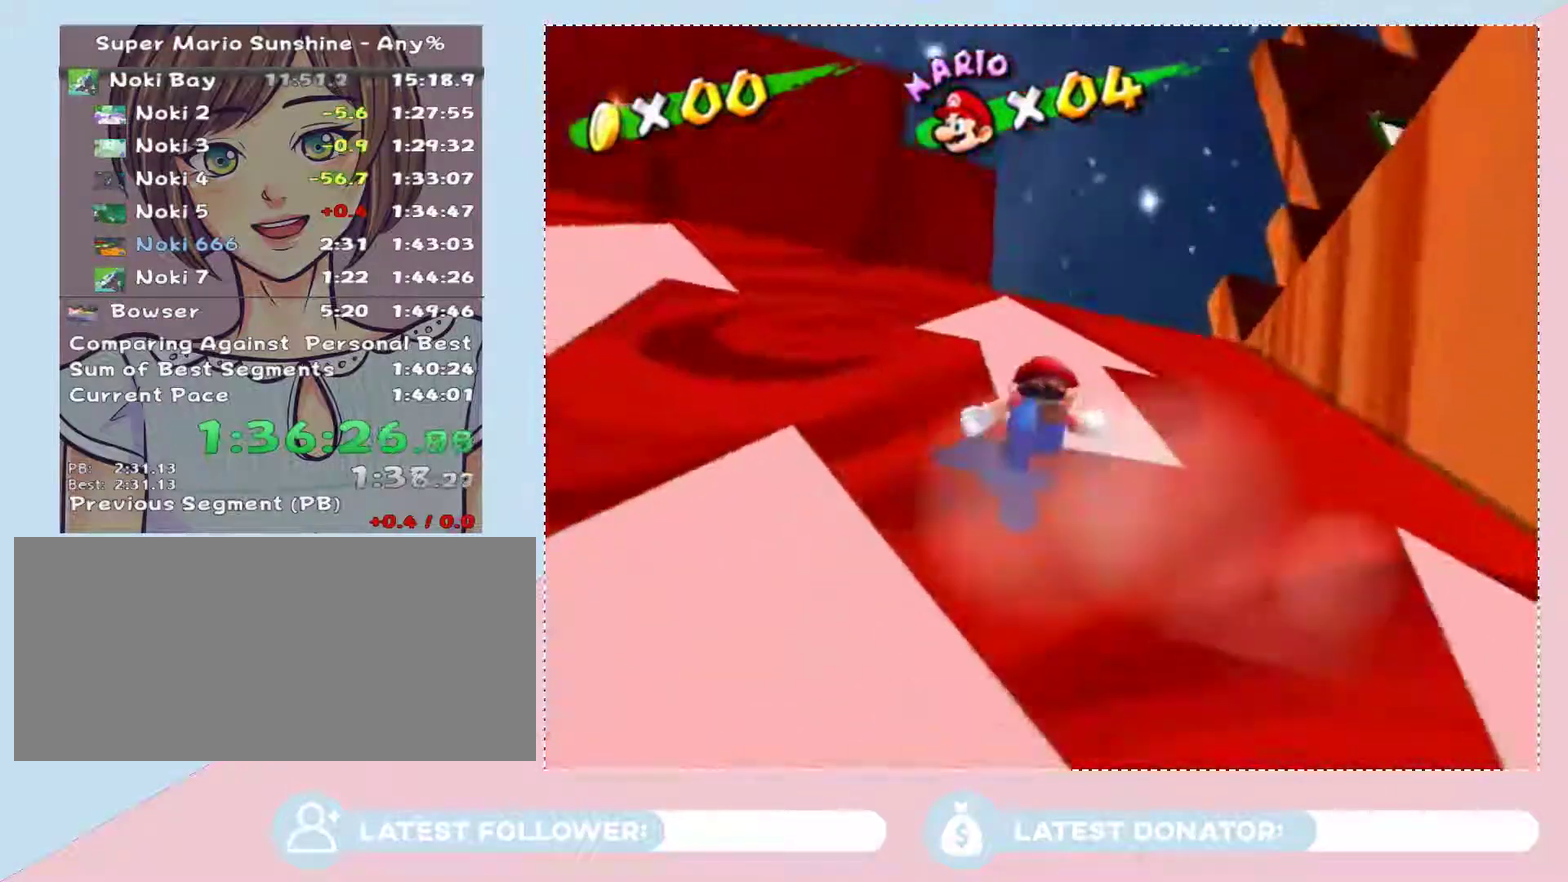
{"buttons": ["A"], "left_stick": "up-right", "right_stick": "center", "events": [[333, "left_stick", "up-right"], [500, "A", "down"]]}
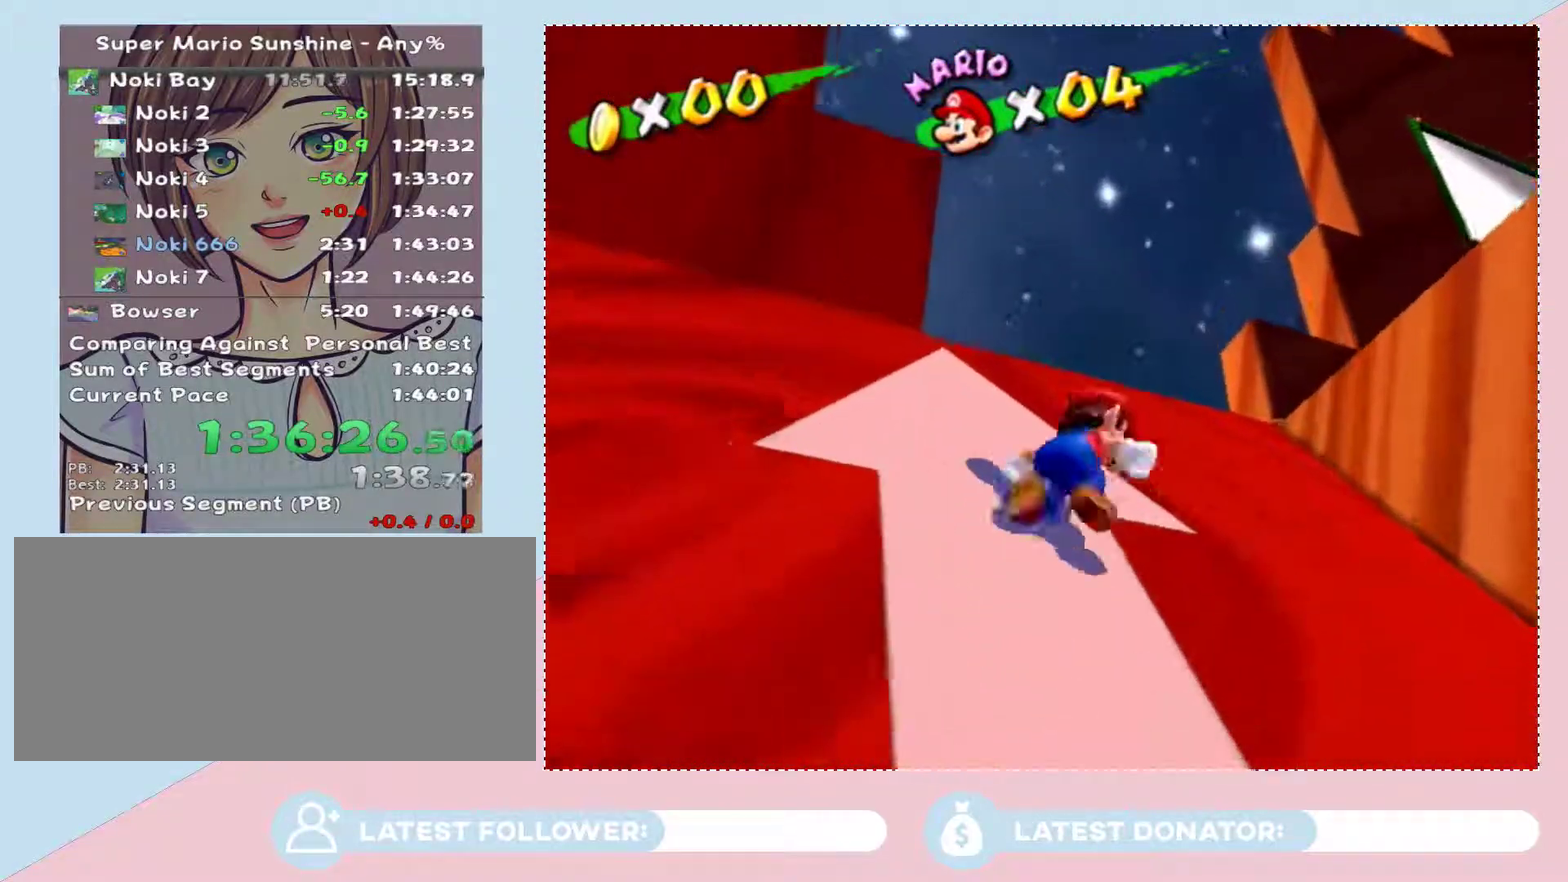
{"buttons": [], "left_stick": "right", "right_stick": "center", "events": [[300, "left_stick", "right"], [467, "A", "up"]]}
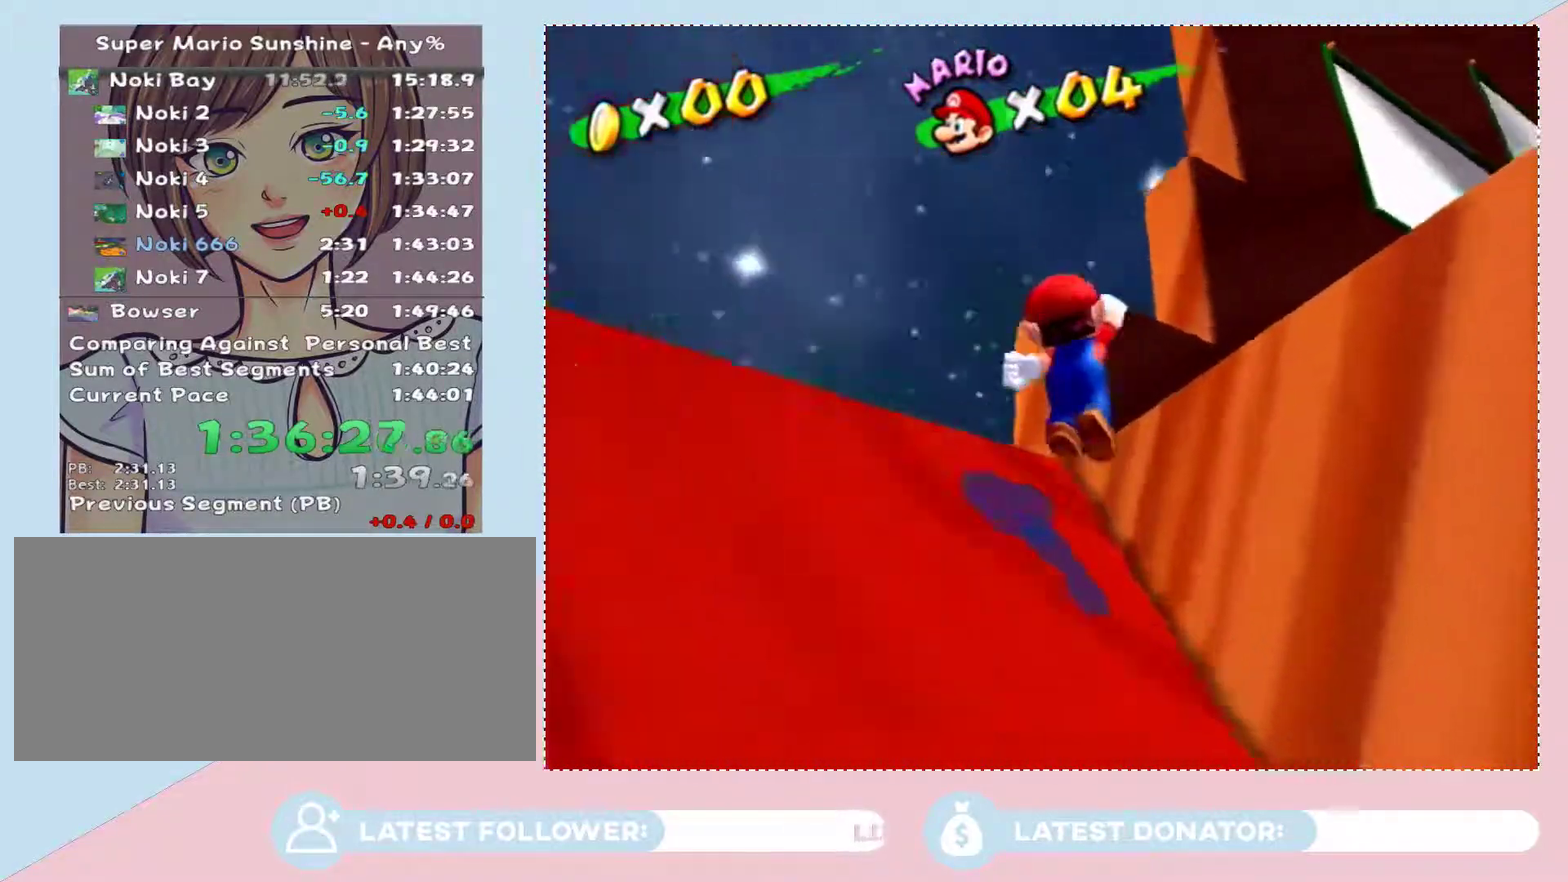
{"buttons": ["A"], "left_stick": "right", "right_stick": "center", "events": [[433, "A", "down"]]}